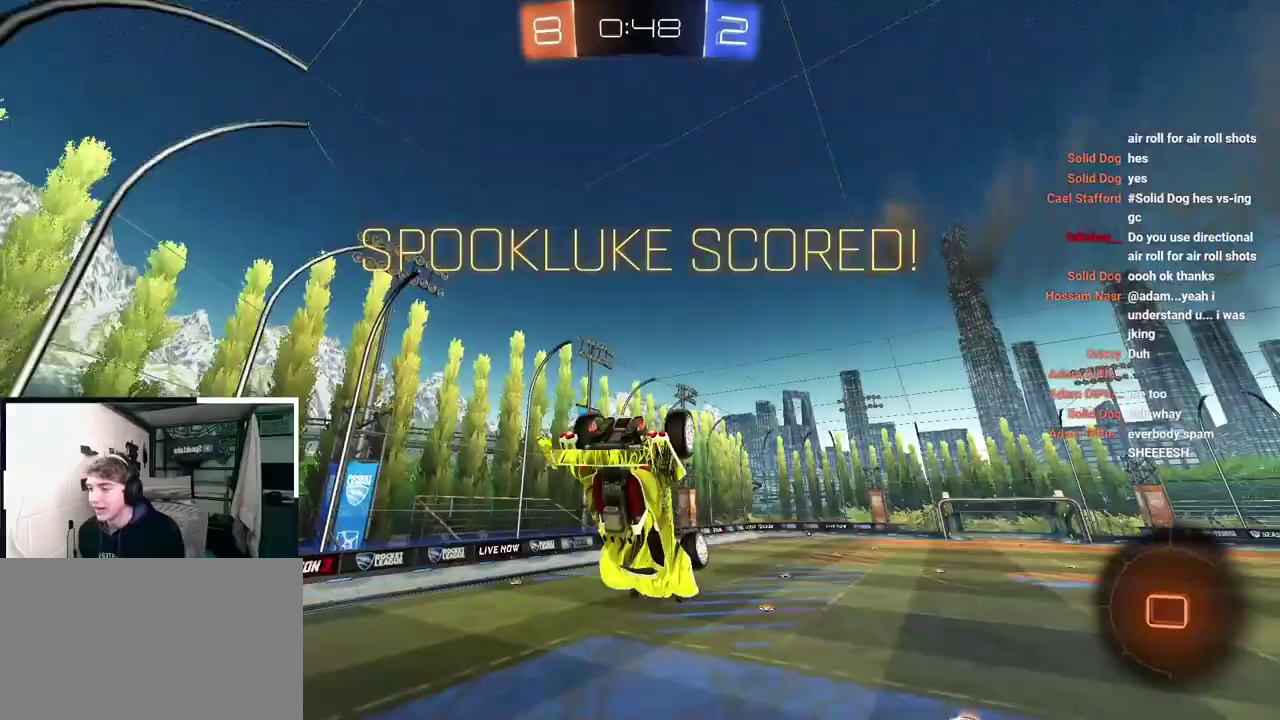
Gameplay with a controller (PlayStation layout); each line is a JSON object with the inputs held at the frame after it. "events" lists button and stick changes between this image and that frame as [ms after this image, input, new state], when the widget could be followed in between.
{"buttons": [], "left_stick": "down-left", "right_stick": "center", "events": [[317, "left_stick", "down-left"], [450, "R1", "up"]]}
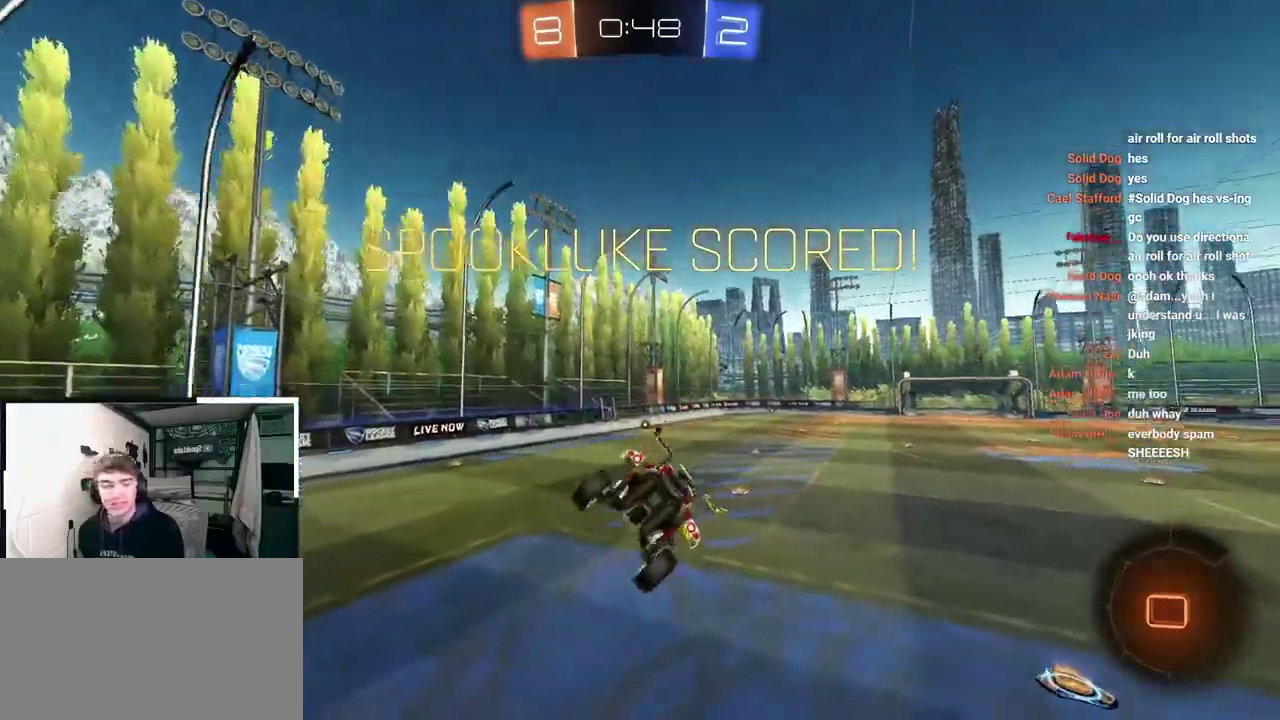
{"buttons": [], "left_stick": "up-right", "right_stick": "center"}
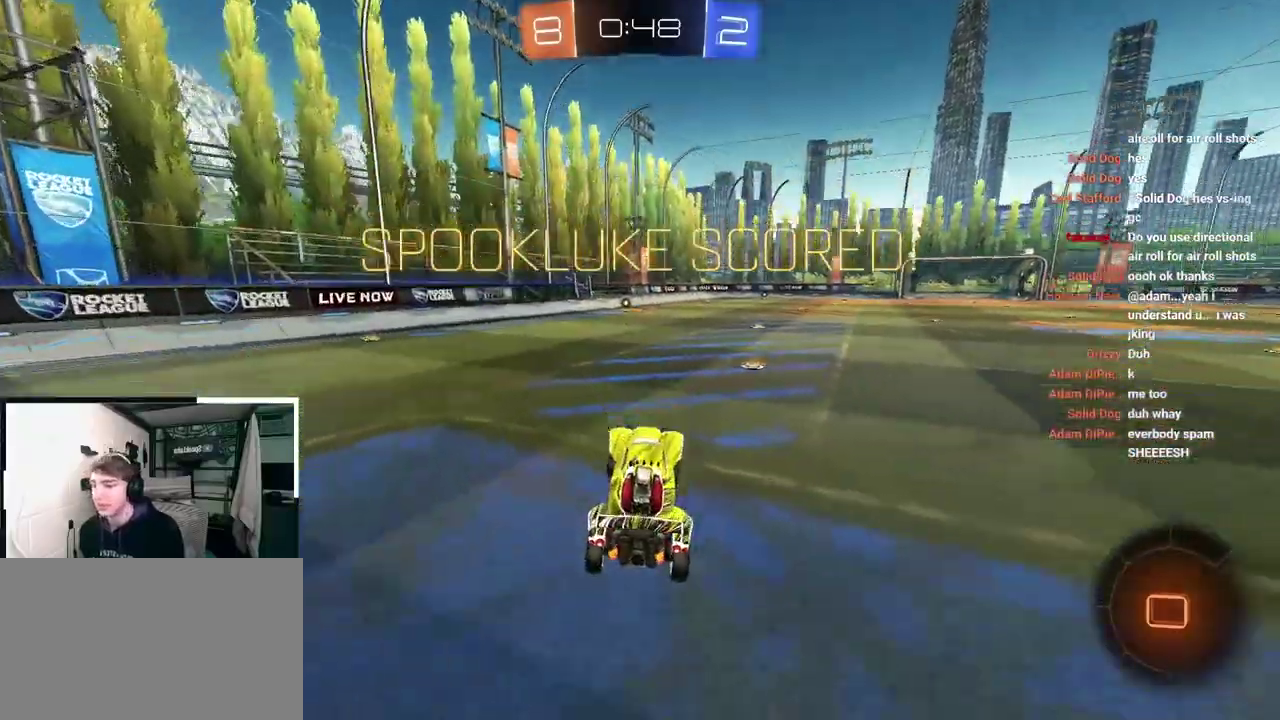
{"buttons": [], "left_stick": "center", "right_stick": "center"}
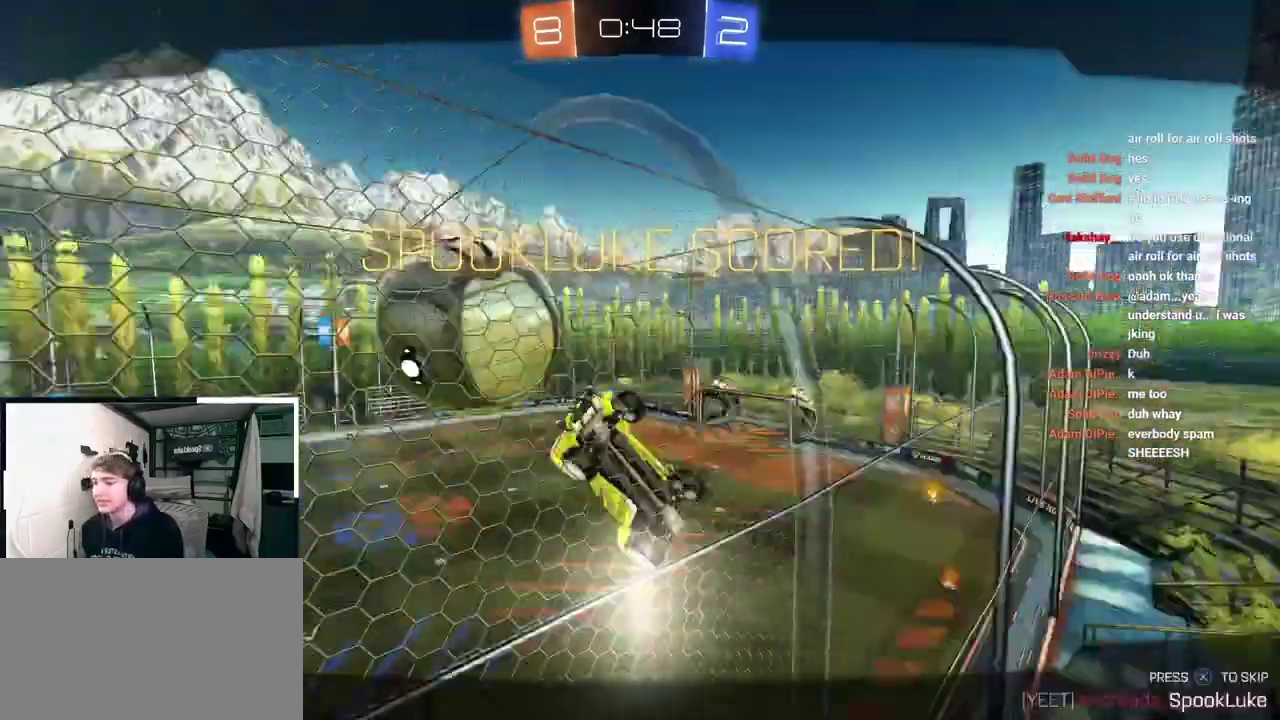
{"buttons": [], "left_stick": "center", "right_stick": "center", "events": []}
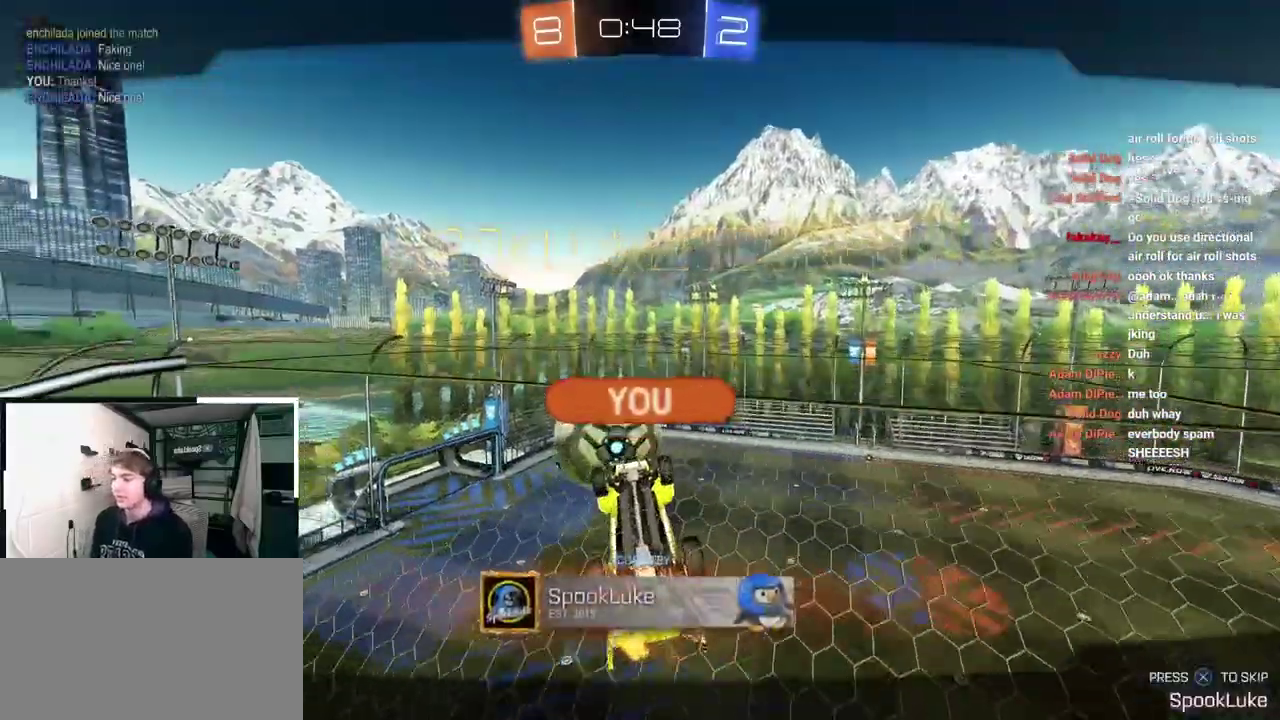
{"buttons": [], "left_stick": "center", "right_stick": "center", "events": []}
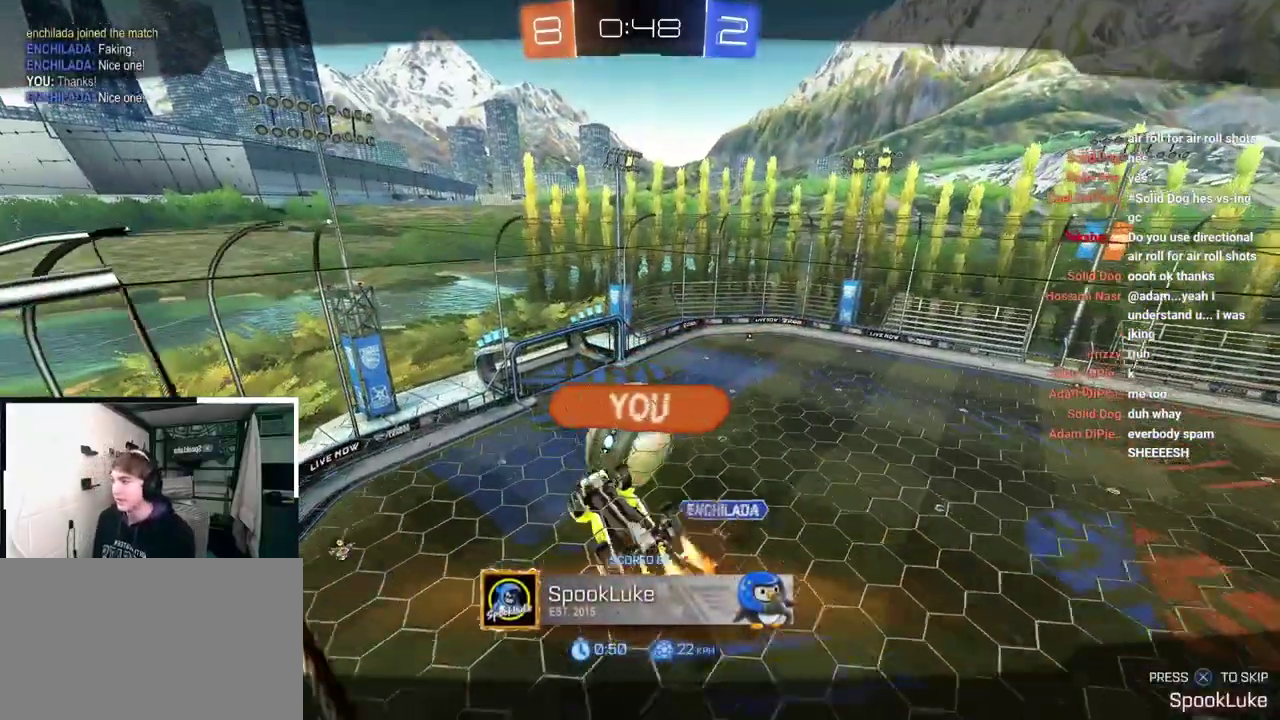
{"buttons": [], "left_stick": "center", "right_stick": "center", "events": []}
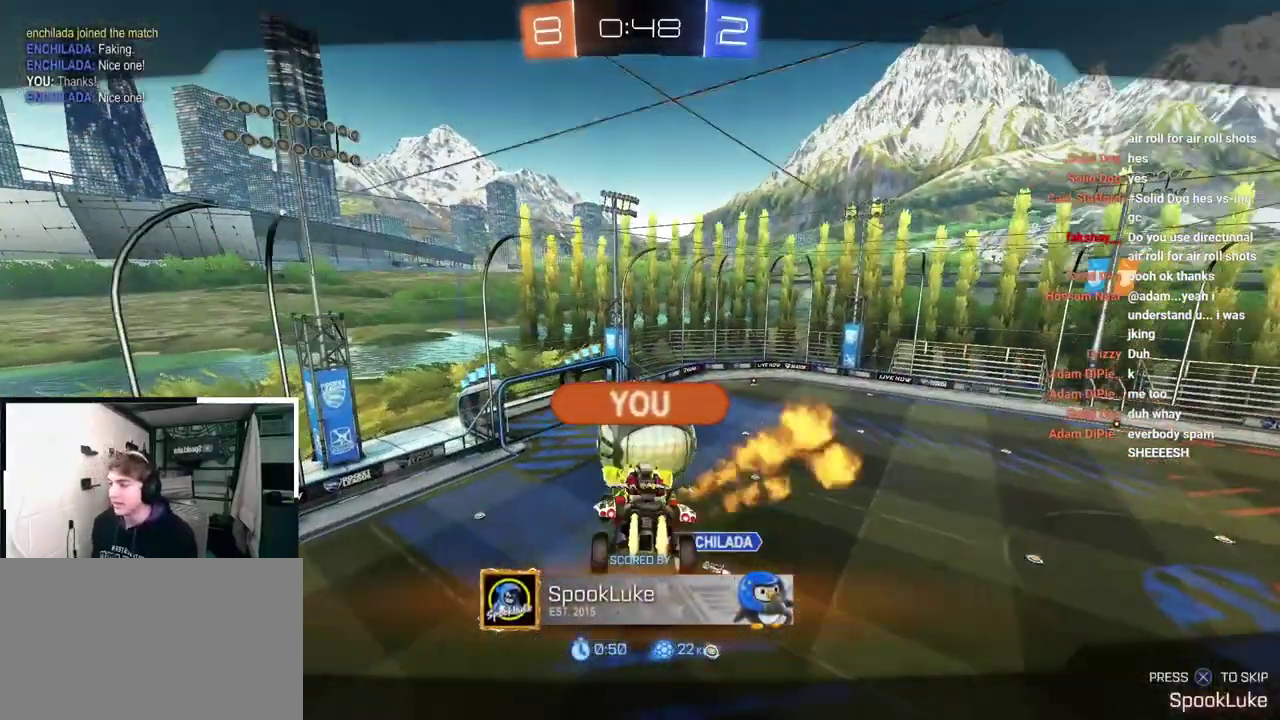
{"buttons": [], "left_stick": "center", "right_stick": "center", "events": []}
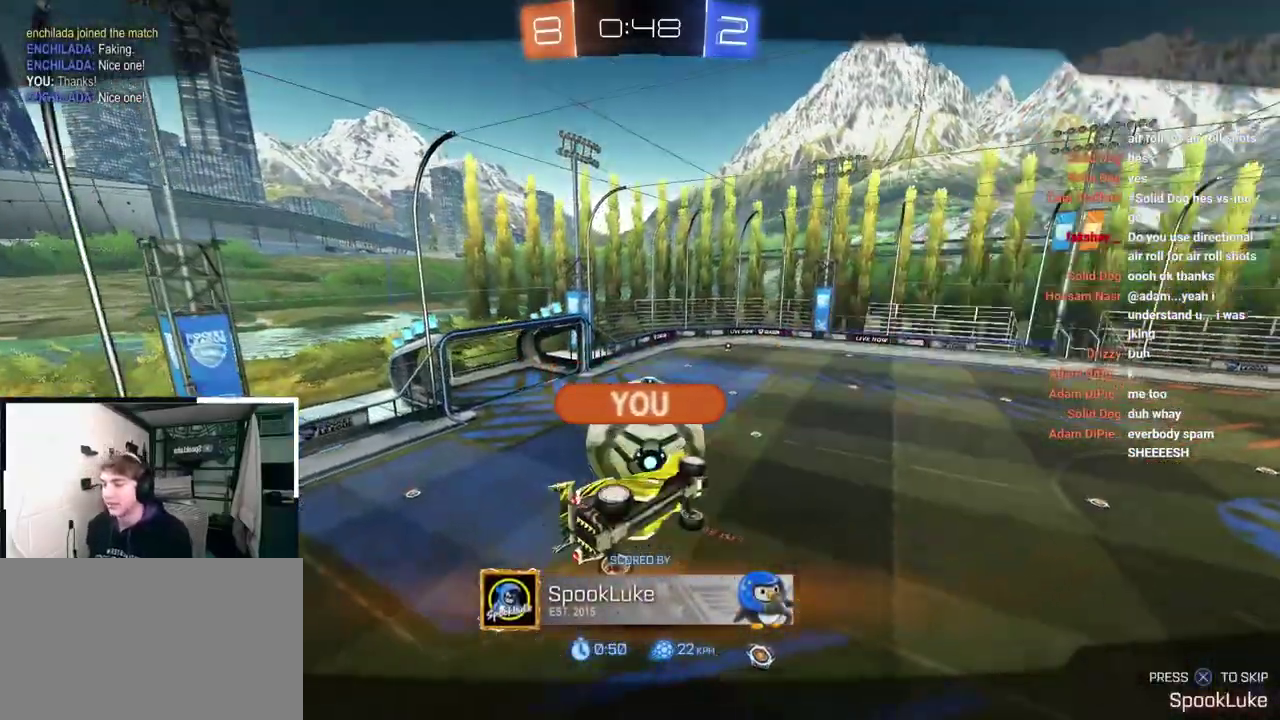
{"buttons": [], "left_stick": "center", "right_stick": "center", "events": []}
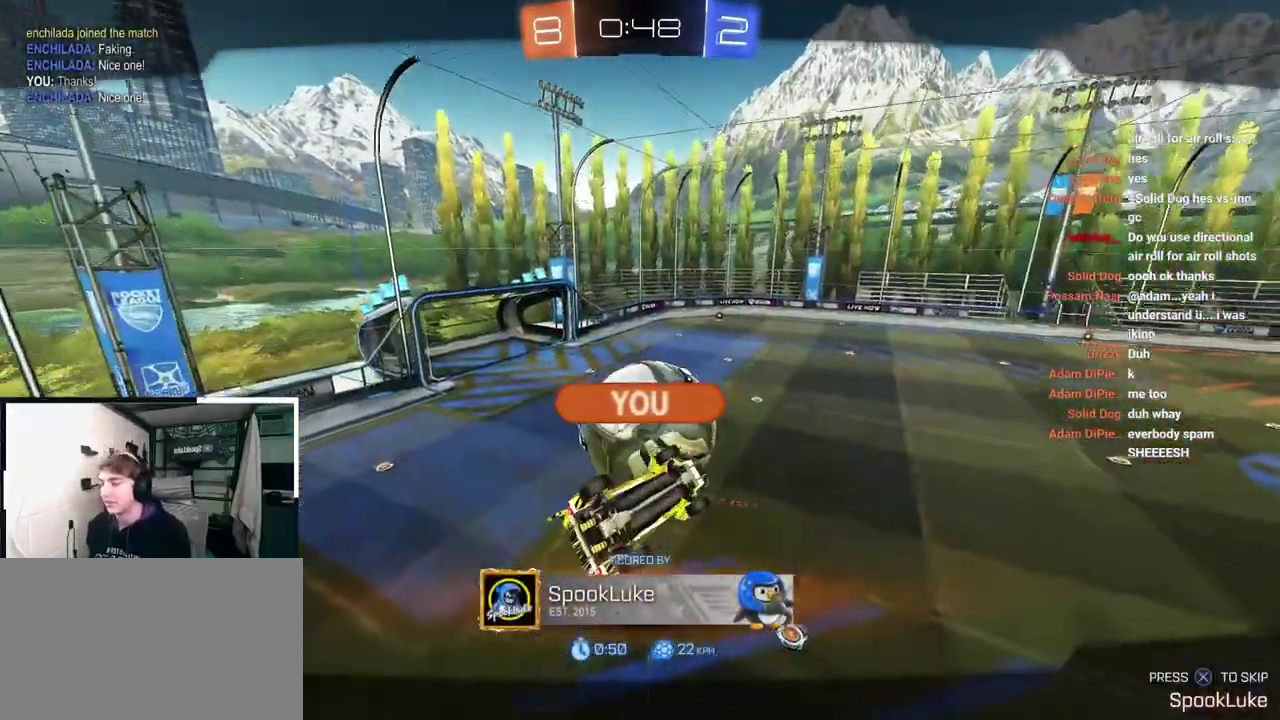
{"buttons": ["SELECT"], "left_stick": "center", "right_stick": "center", "events": [[133, "SELECT", "down"]]}
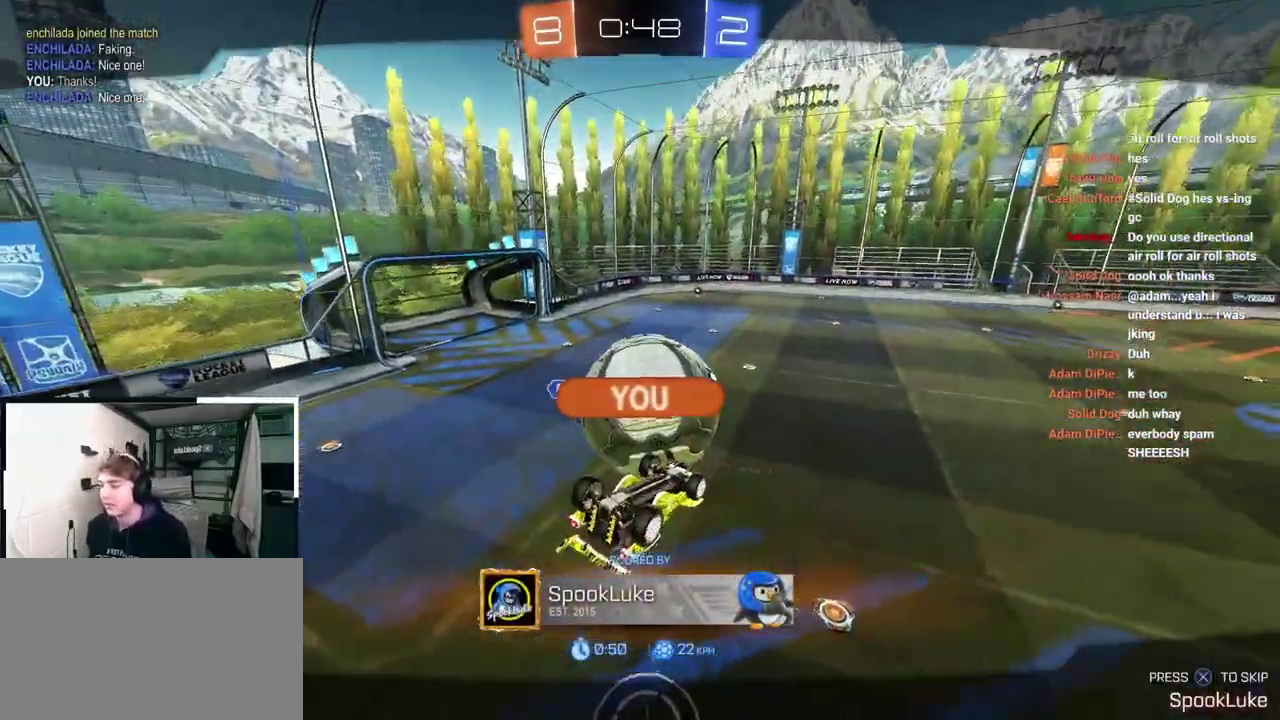
{"buttons": ["CROSS"], "left_stick": "center", "right_stick": "center", "events": [[383, "SELECT", "up"], [417, "CROSS", "down"]]}
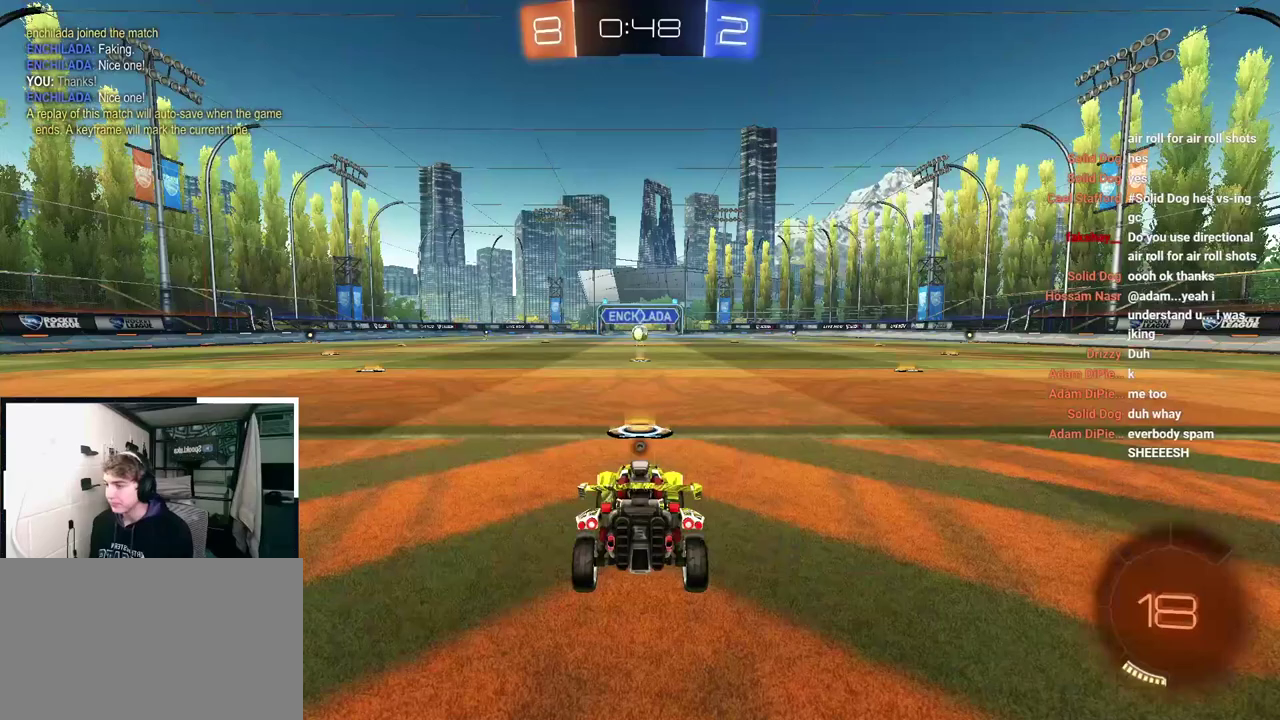
{"buttons": [], "left_stick": "center", "right_stick": "center", "events": [[50, "CROSS", "up"]]}
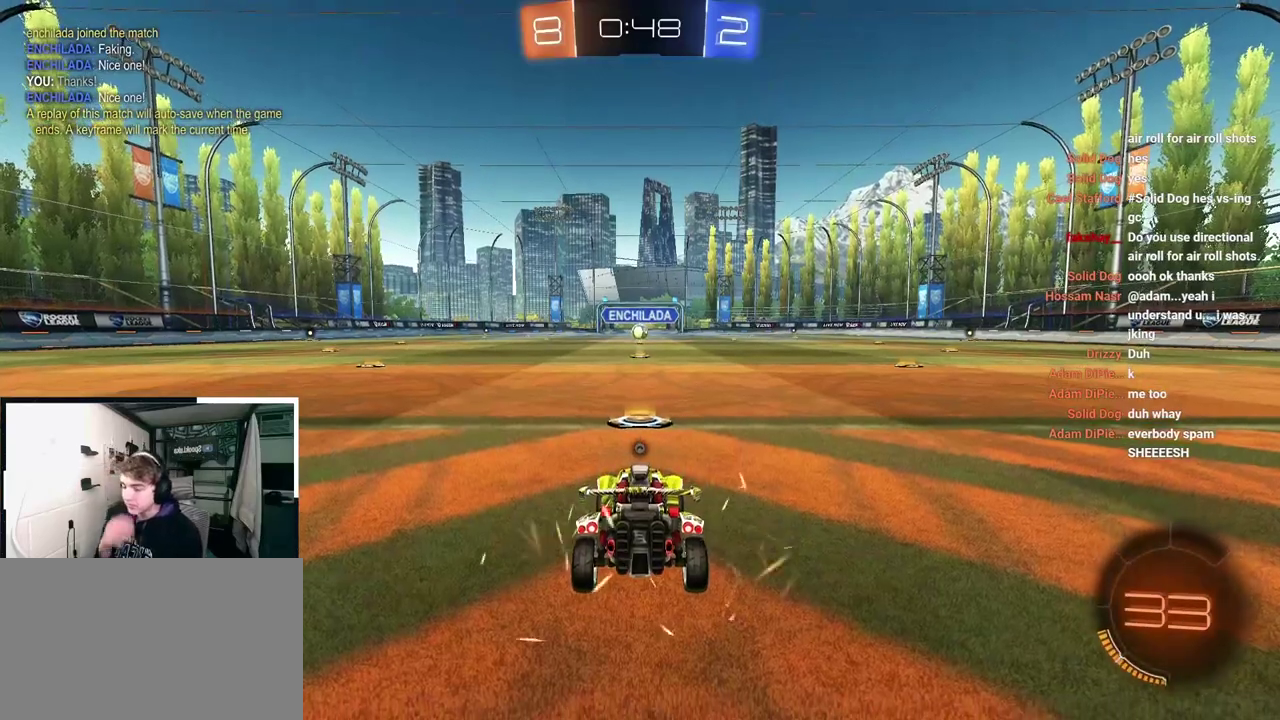
{"buttons": [], "left_stick": "center", "right_stick": "center", "events": []}
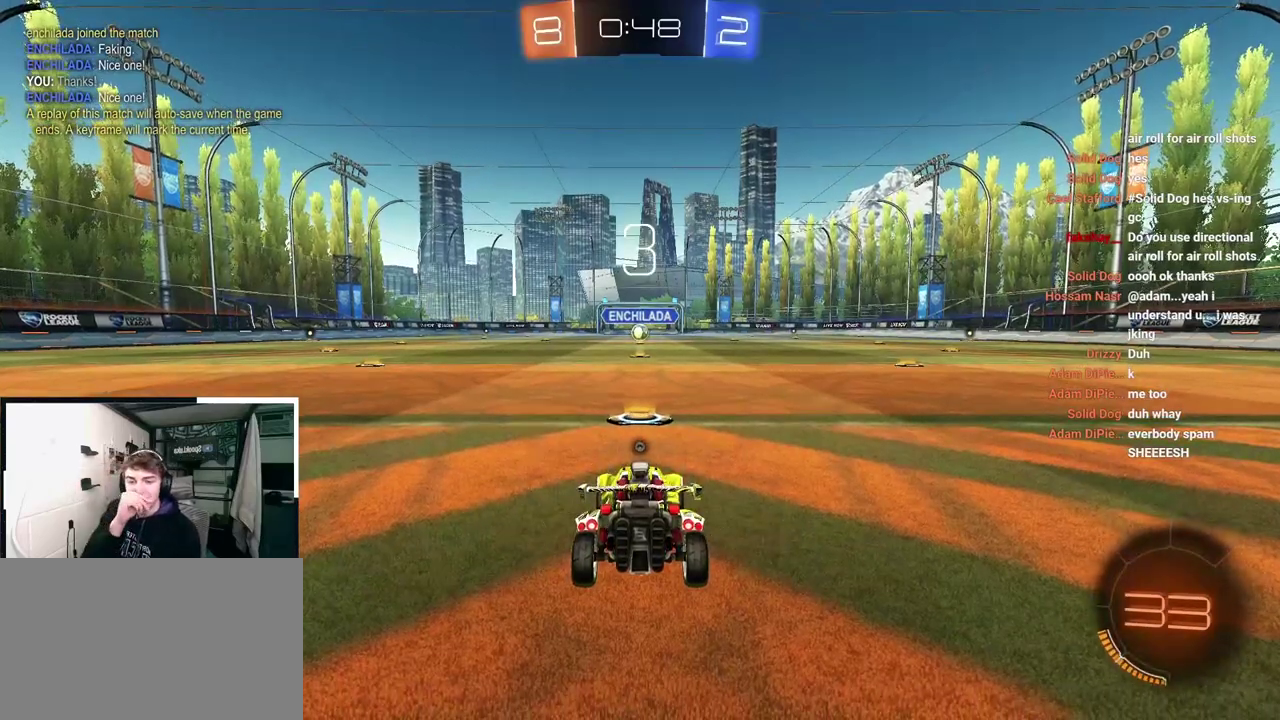
{"buttons": [], "left_stick": "center", "right_stick": "center", "events": []}
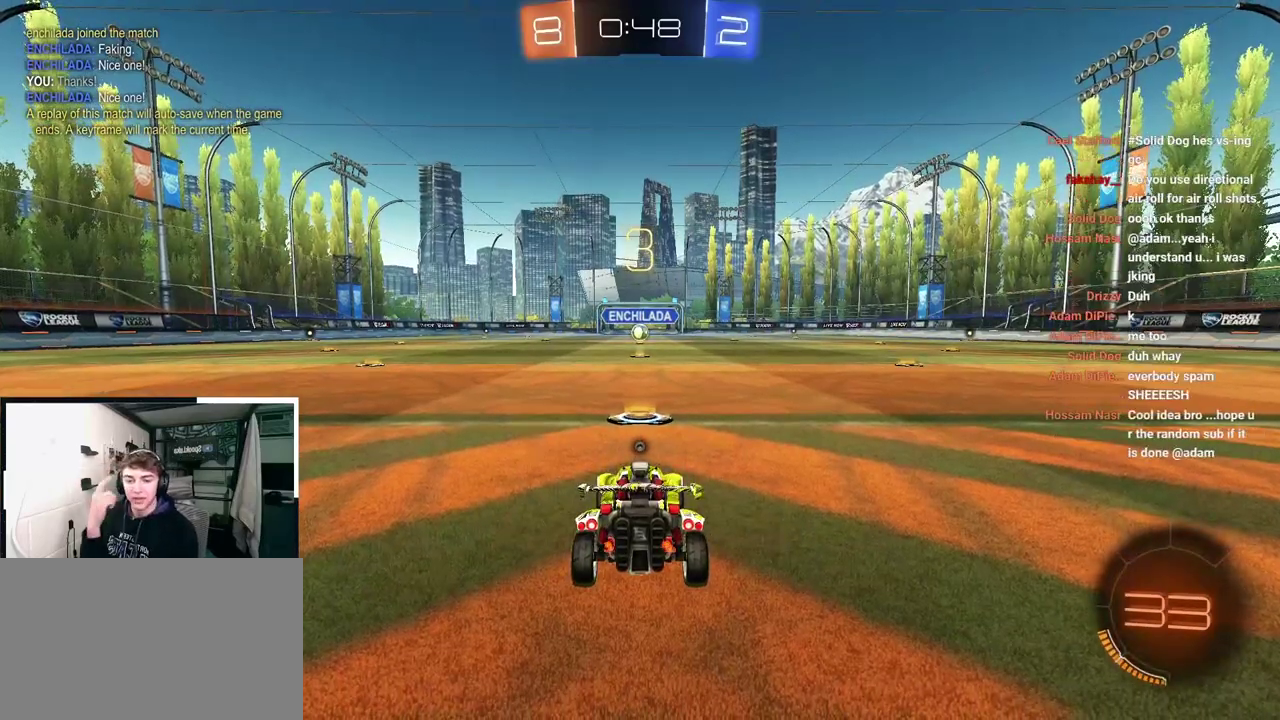
{"buttons": [], "left_stick": "center", "right_stick": "center", "events": []}
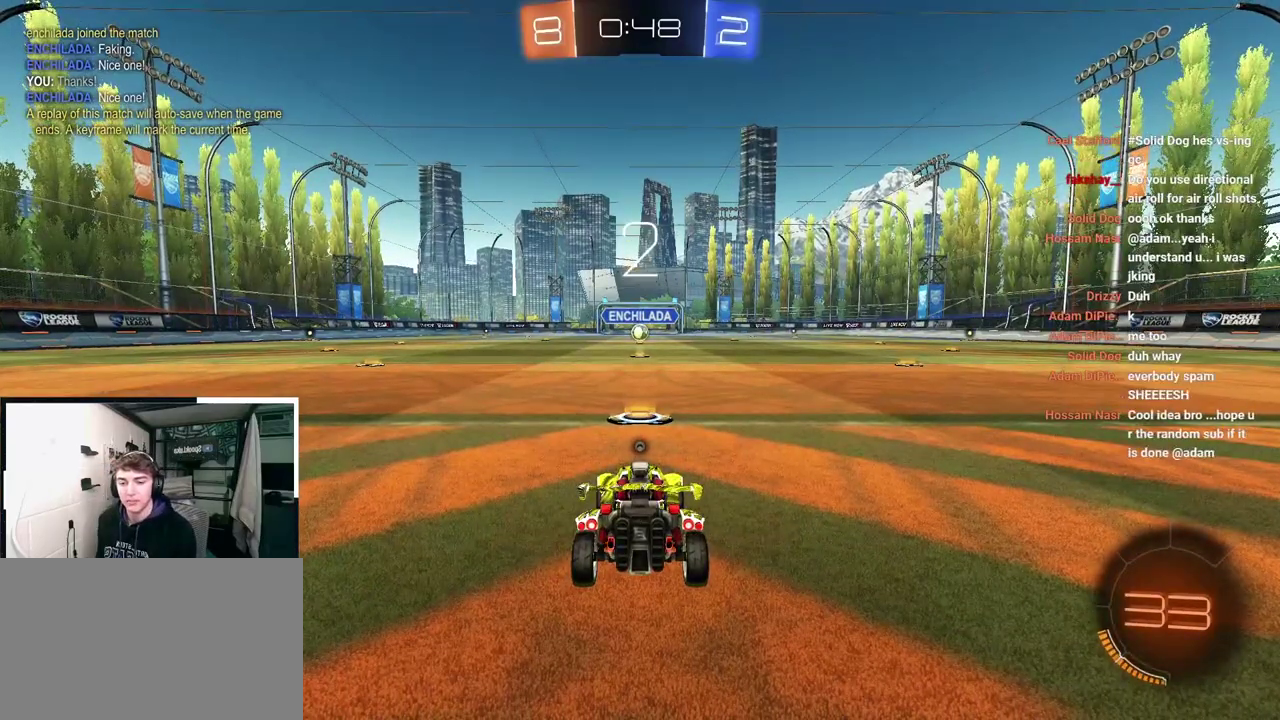
{"buttons": [], "left_stick": "center", "right_stick": "center", "events": []}
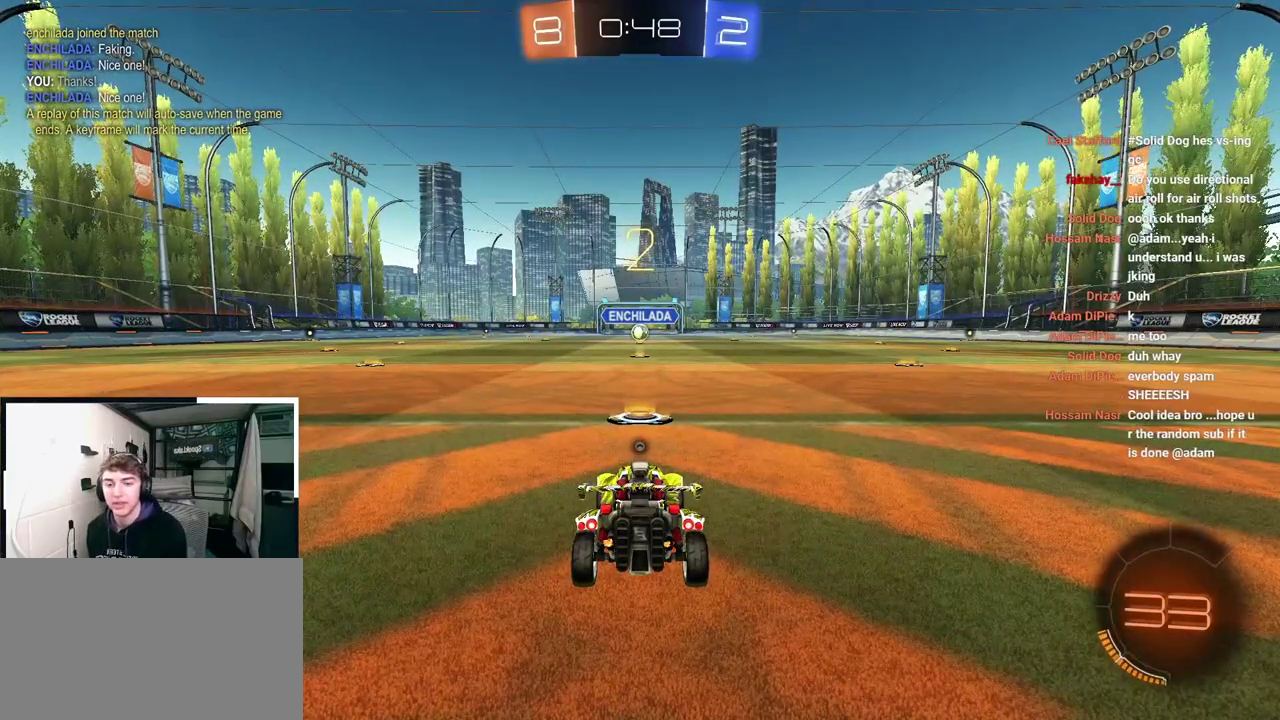
{"buttons": [], "left_stick": "center", "right_stick": "center", "events": []}
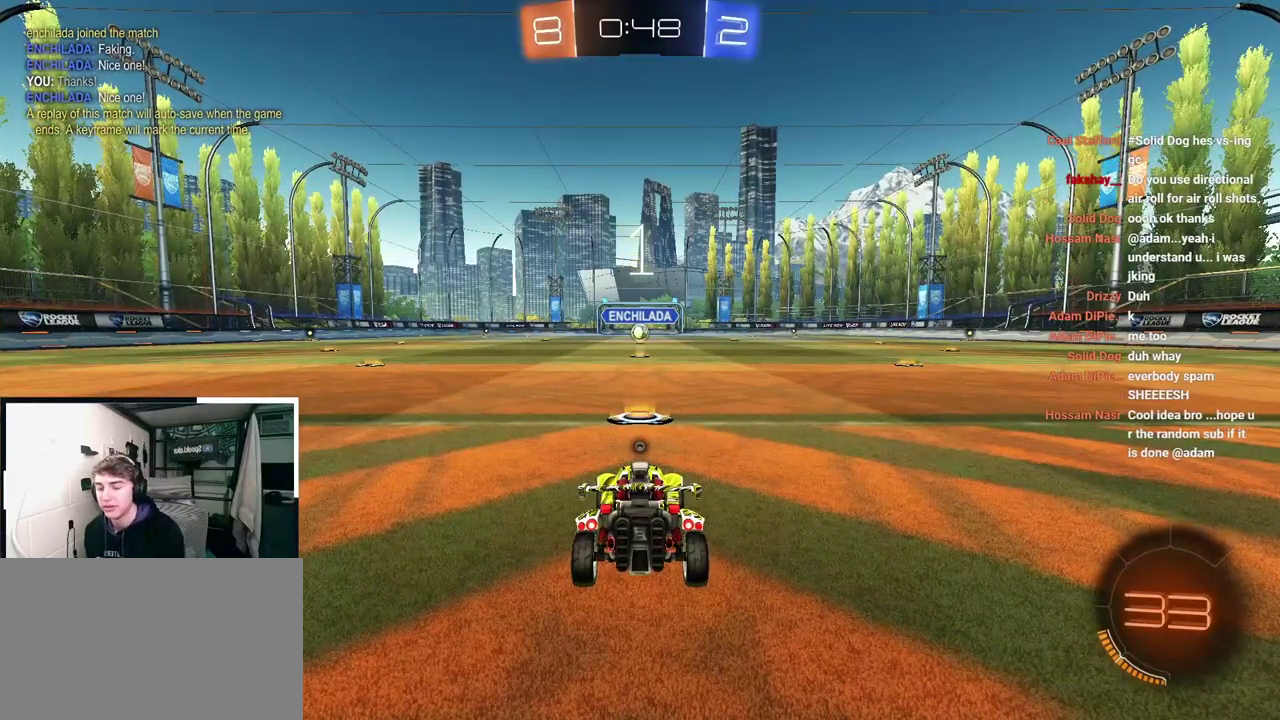
{"buttons": [], "left_stick": "up", "right_stick": "center", "events": [[417, "left_stick", "up"]]}
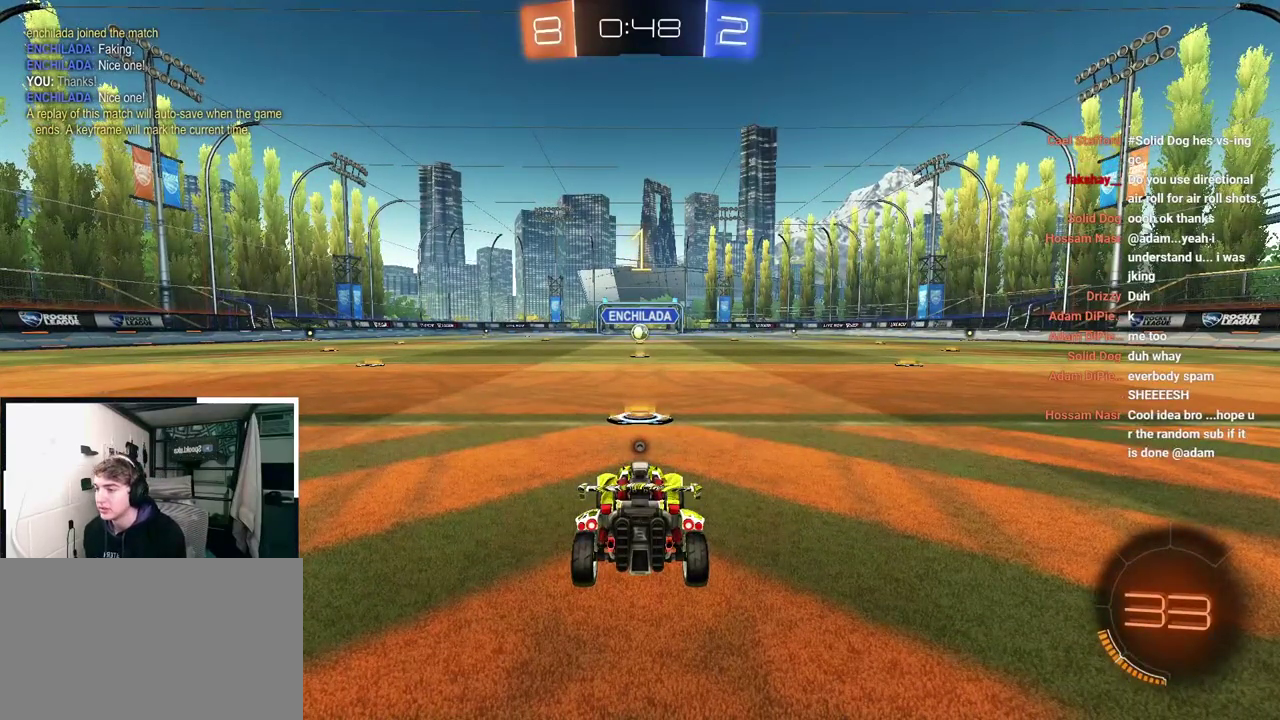
{"buttons": ["L2"], "left_stick": "up", "right_stick": "center", "events": [[67, "L2", "down"]]}
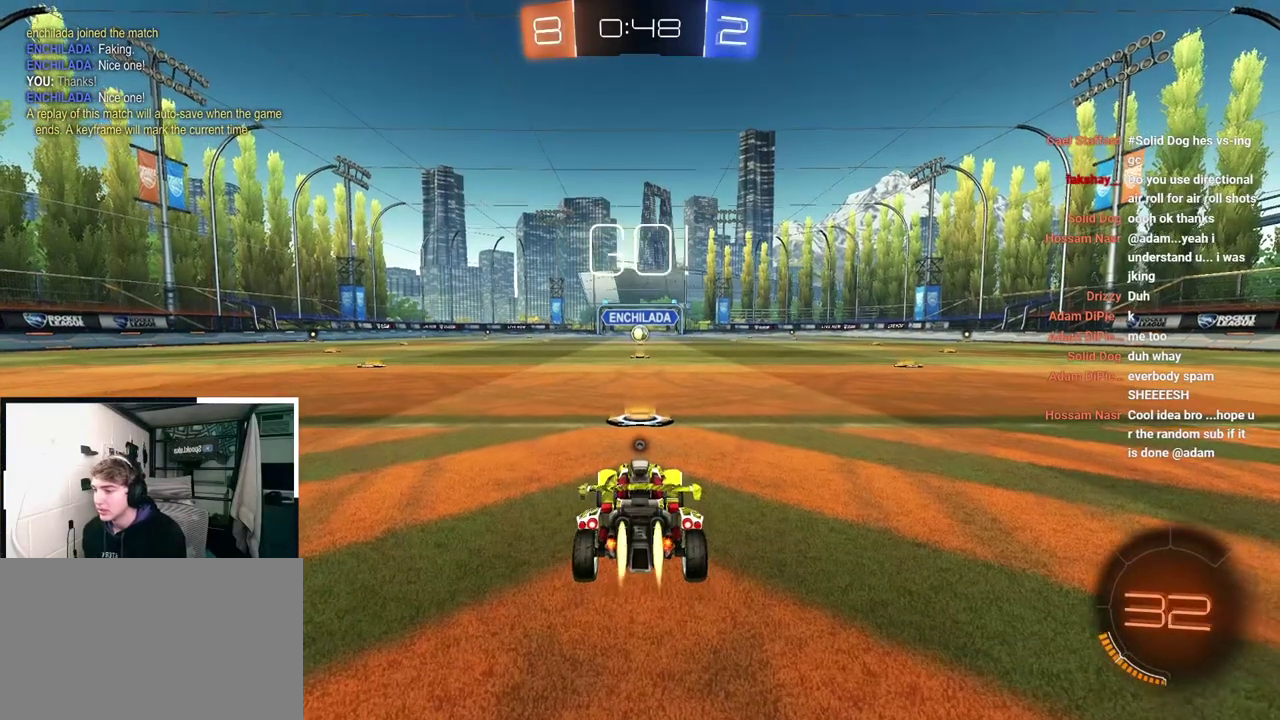
{"buttons": [], "left_stick": "up-left", "right_stick": "center", "events": [[83, "L2", "up"], [83, "left_stick", "left"], [500, "left_stick", "up-left"]]}
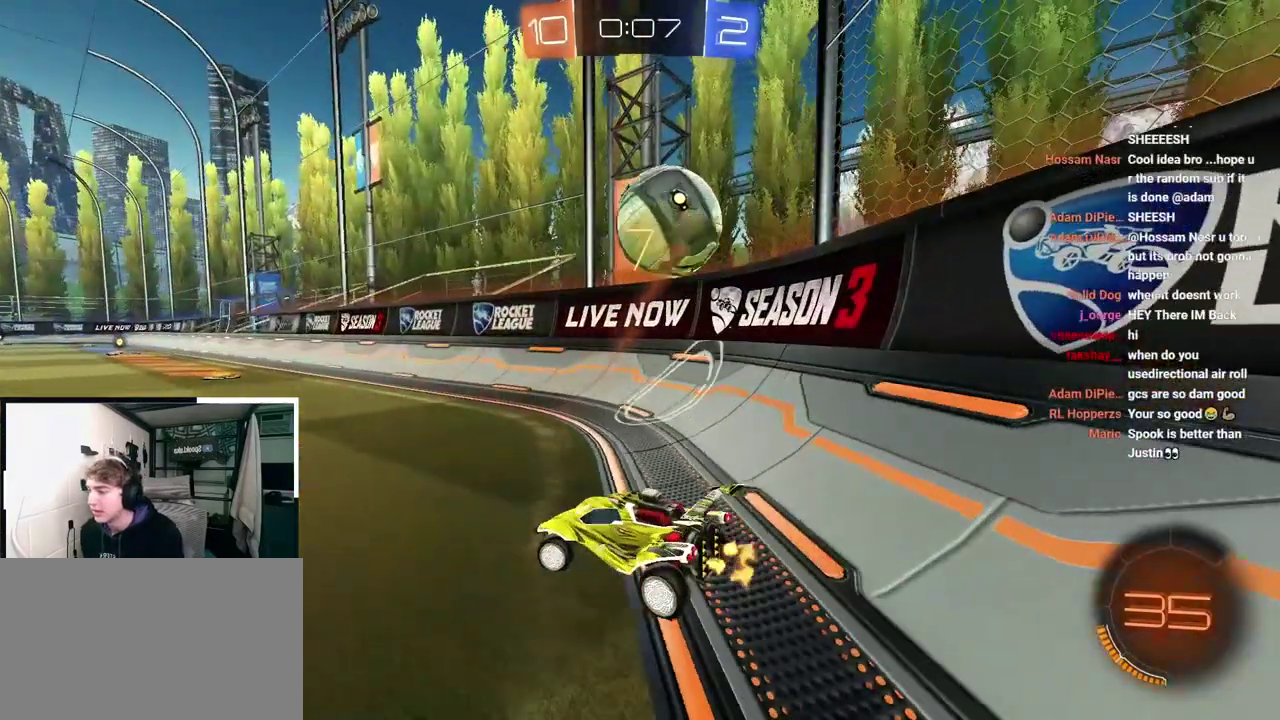
{"buttons": [], "left_stick": "up", "right_stick": "center", "events": [[50, "left_stick", "up"], [100, "left_stick", "up-right"], [183, "TRIANGLE", "down"], [300, "TRIANGLE", "up"], [350, "left_stick", "up"]]}
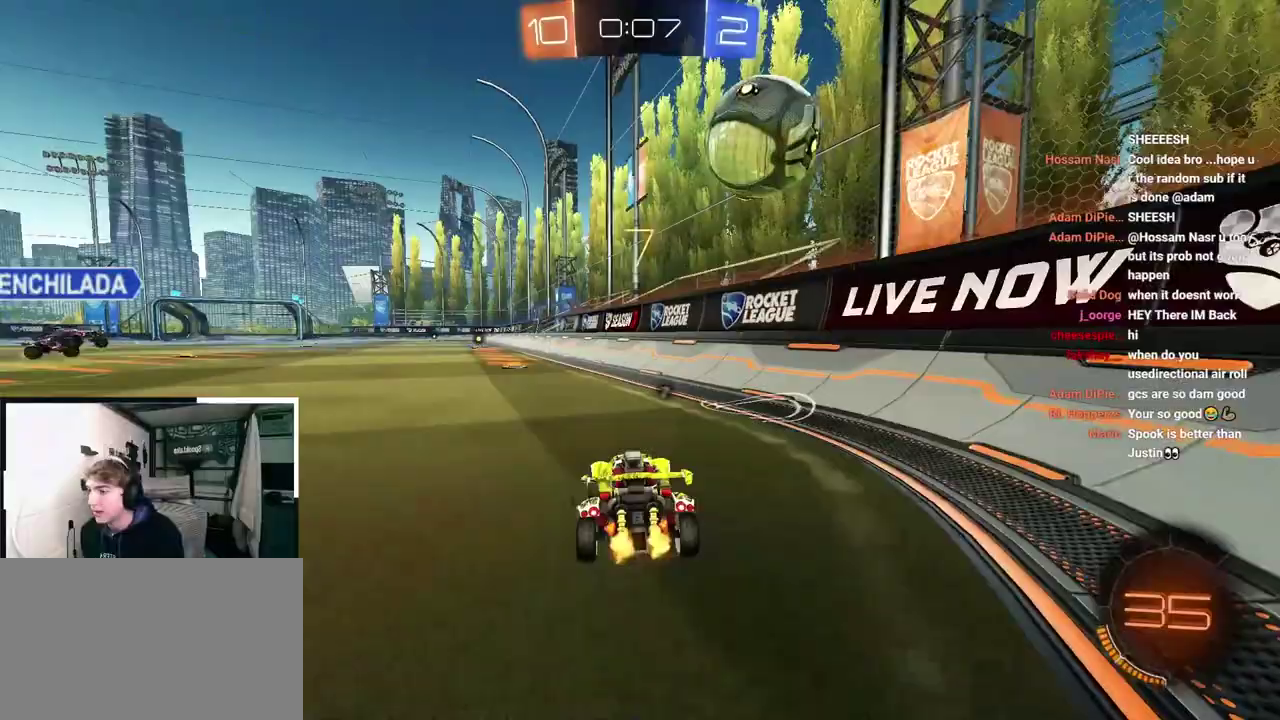
{"buttons": ["CROSS", "SQUARE", "TRIANGLE", "L2", "R1"], "left_stick": "center", "right_stick": "center", "events": [[150, "L2", "down"], [183, "CROSS", "down"], [200, "R1", "down"], [283, "left_stick", "down-left"], [333, "R1", "up"], [350, "CROSS", "up"], [367, "left_stick", "center"], [383, "R1", "down"], [400, "CROSS", "down"], [450, "SQUARE", "down"], [467, "TRIANGLE", "down"]]}
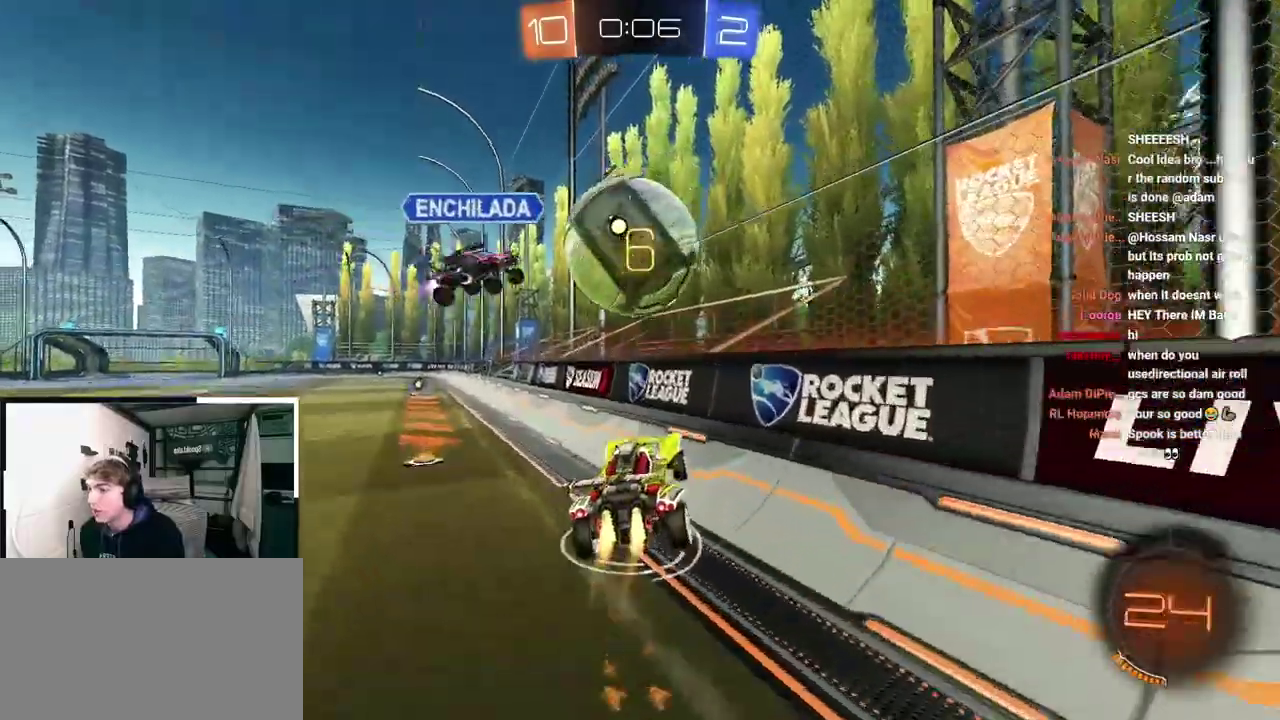
{"buttons": [], "left_stick": "left", "right_stick": "center", "events": [[33, "left_stick", "left"], [150, "R1", "up"], [150, "SQUARE", "up"], [150, "TRIANGLE", "up"], [167, "CROSS", "up"], [217, "L2", "up"]]}
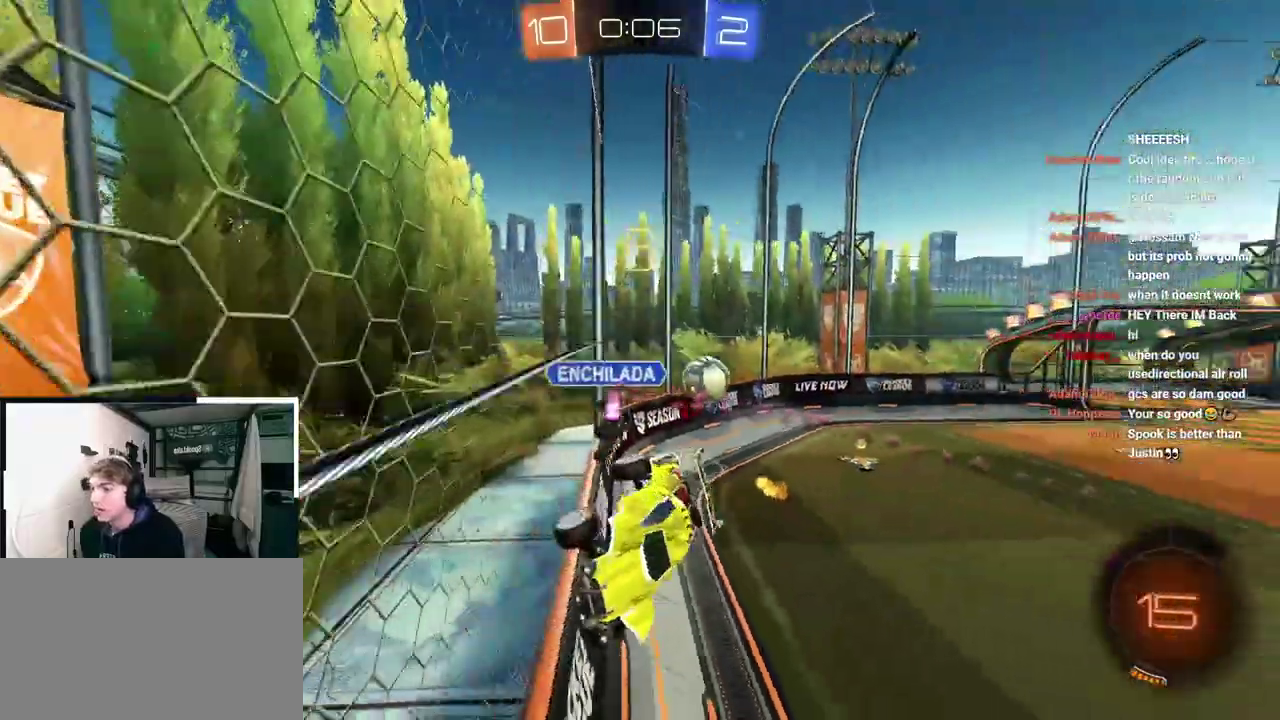
{"buttons": [], "left_stick": "down", "right_stick": "center", "events": [[50, "left_stick", "down-left"], [100, "left_stick", "down"], [350, "CROSS", "down"], [500, "CROSS", "up"]]}
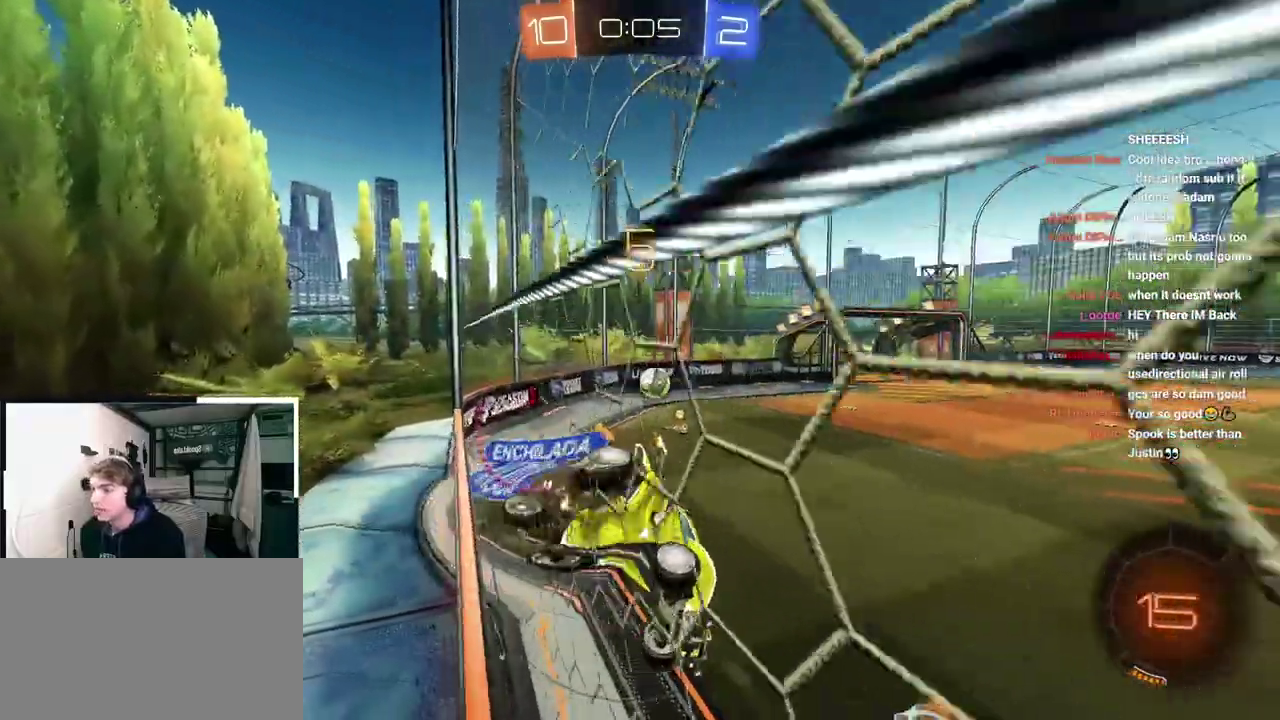
{"buttons": [], "left_stick": "up-left", "right_stick": "center", "events": [[100, "left_stick", "down-right"], [117, "R1", "down"], [250, "left_stick", "right"], [433, "R1", "up"], [467, "left_stick", "up-left"]]}
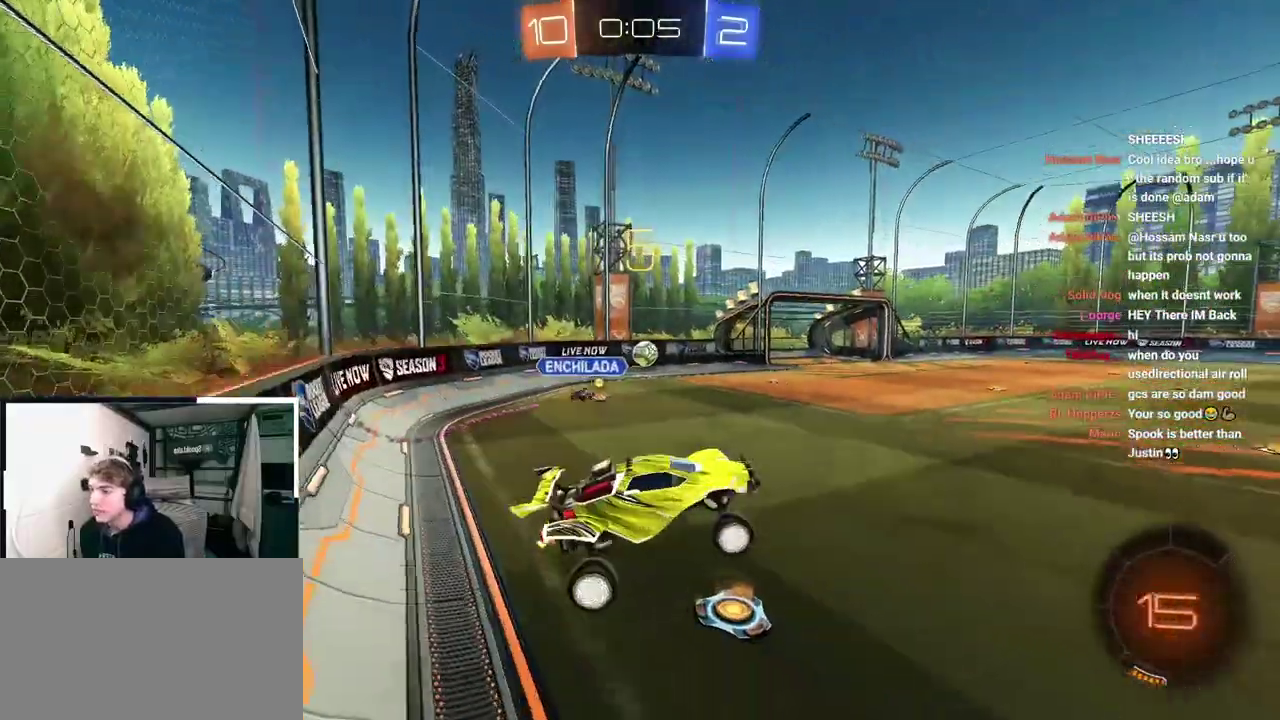
{"buttons": ["L2"], "left_stick": "up-left", "right_stick": "center", "events": [[17, "left_stick", "left"], [150, "left_stick", "up-left"], [250, "L2", "down"], [350, "CROSS", "down"], [467, "CROSS", "up"]]}
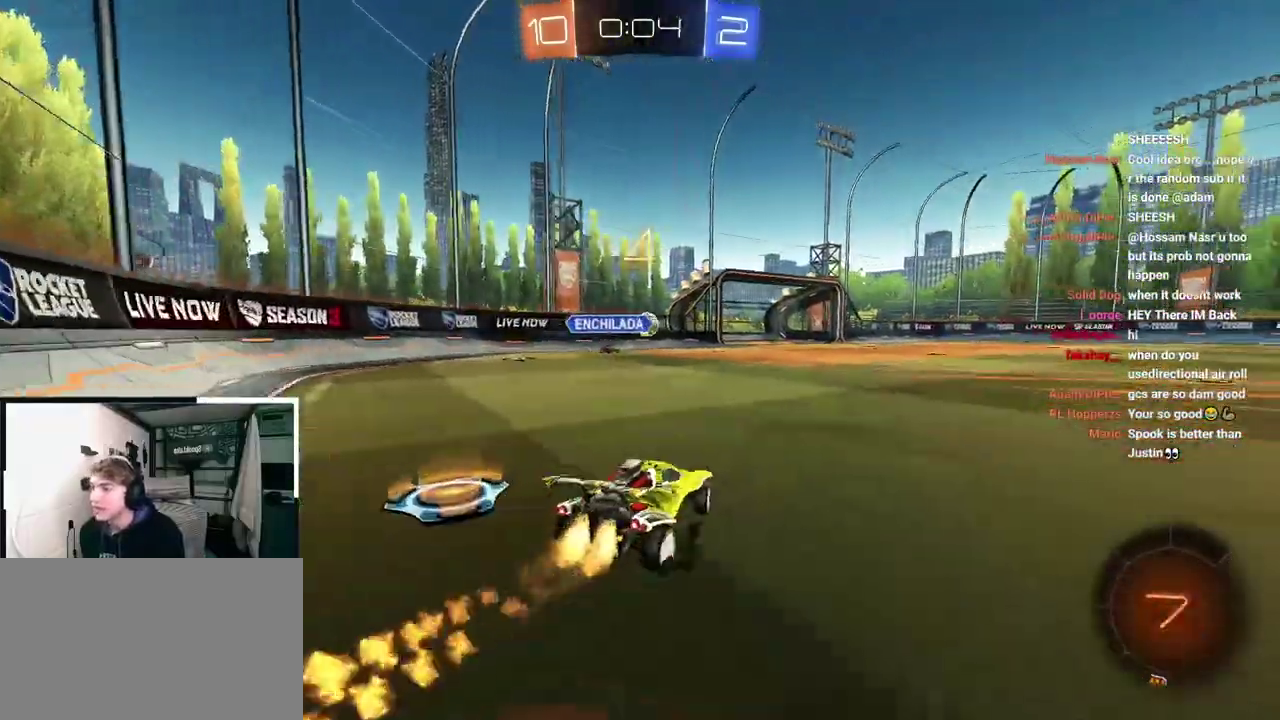
{"buttons": ["CROSS", "L2", "R1", "L3"], "left_stick": "down", "right_stick": "center", "events": [[33, "left_stick", "up"], [167, "CROSS", "down"], [183, "R1", "down"], [250, "CROSS", "up"], [250, "left_stick", "up-left"], [283, "CROSS", "down"], [350, "L3", "down"], [400, "left_stick", "down"]]}